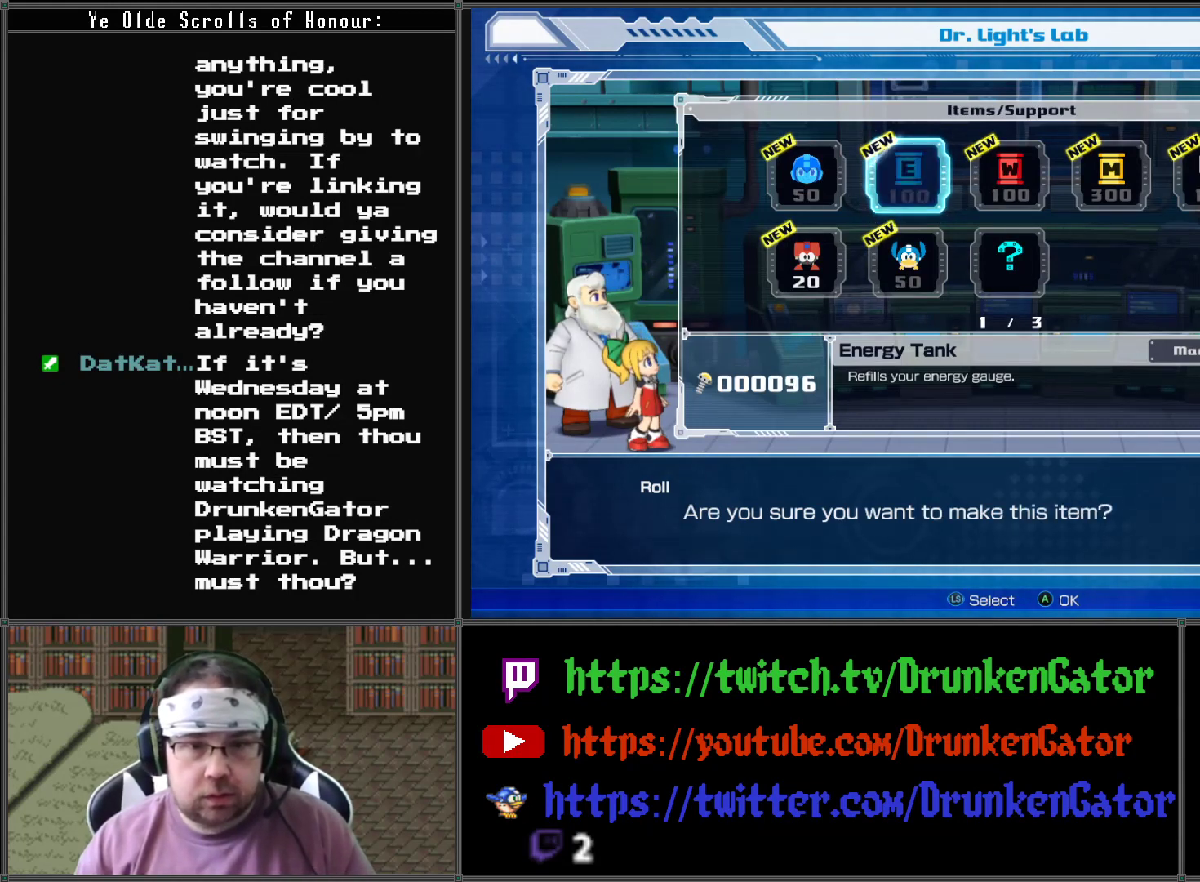
Gameplay with a controller (Xbox layout); each line is a JSON object with the inputs held at the frame after it. "events" lists button and stick changes between this image and that frame as [ms after this image, input, new state], when the widget could be followed in between.
{"buttons": [], "left_stick": "center", "right_stick": "center", "events": []}
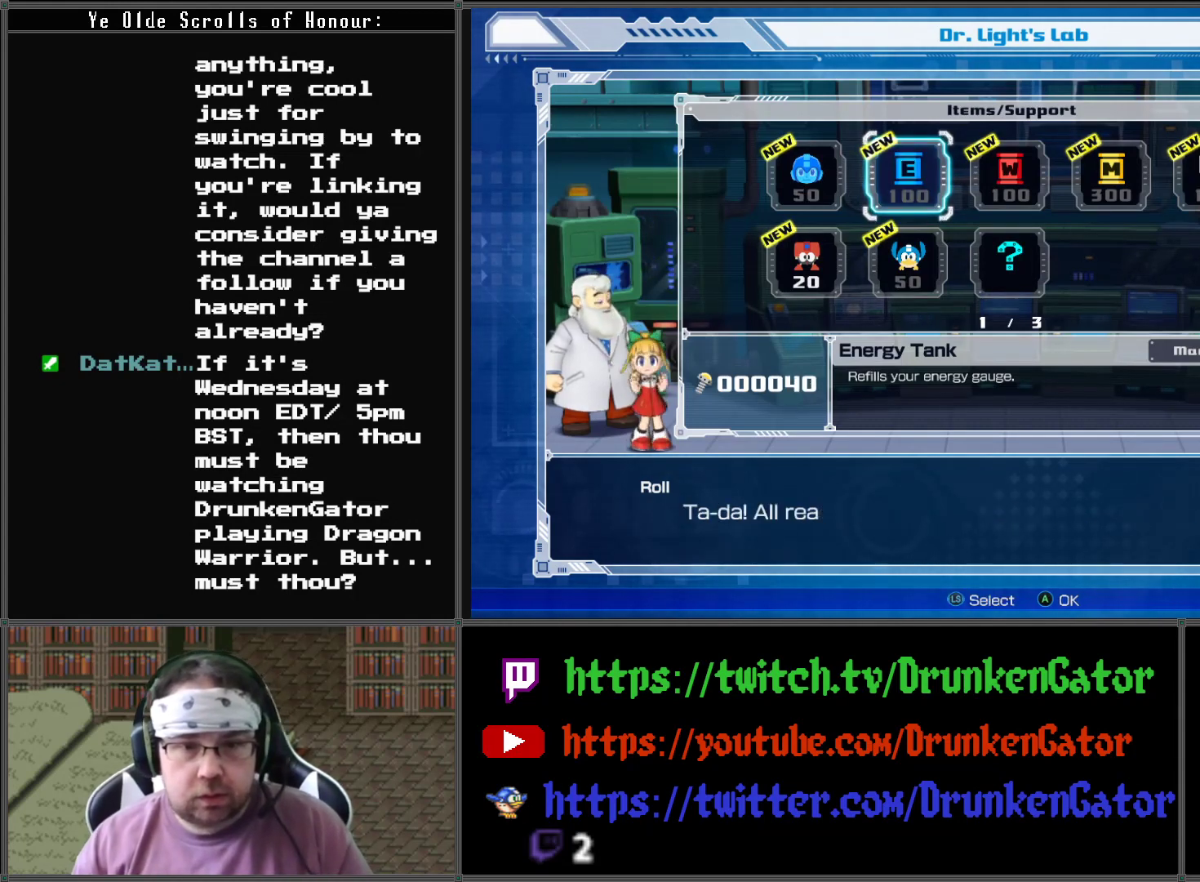
{"buttons": [], "left_stick": "center", "right_stick": "center", "events": []}
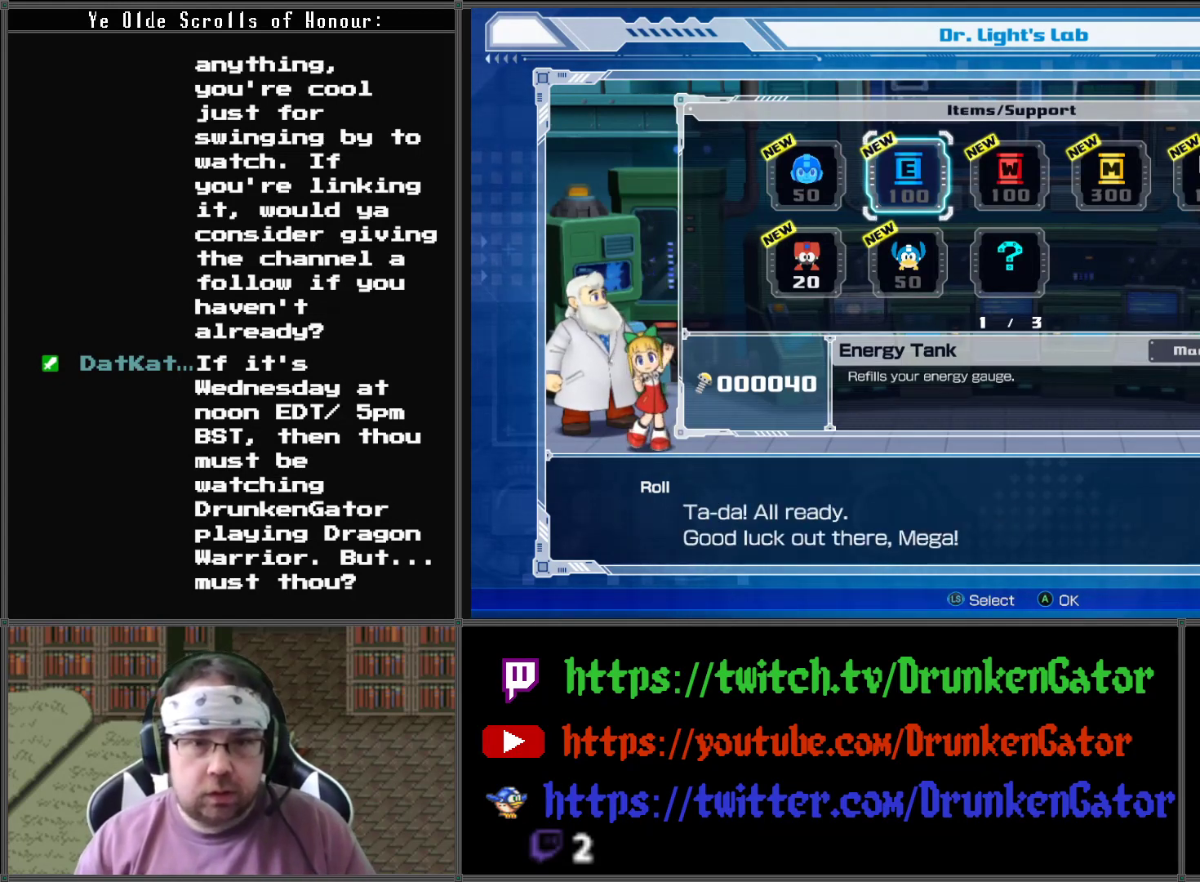
{"buttons": [], "left_stick": "center", "right_stick": "center", "events": [[333, "DPAD_DOWN", "down"], [433, "DPAD_DOWN", "up"]]}
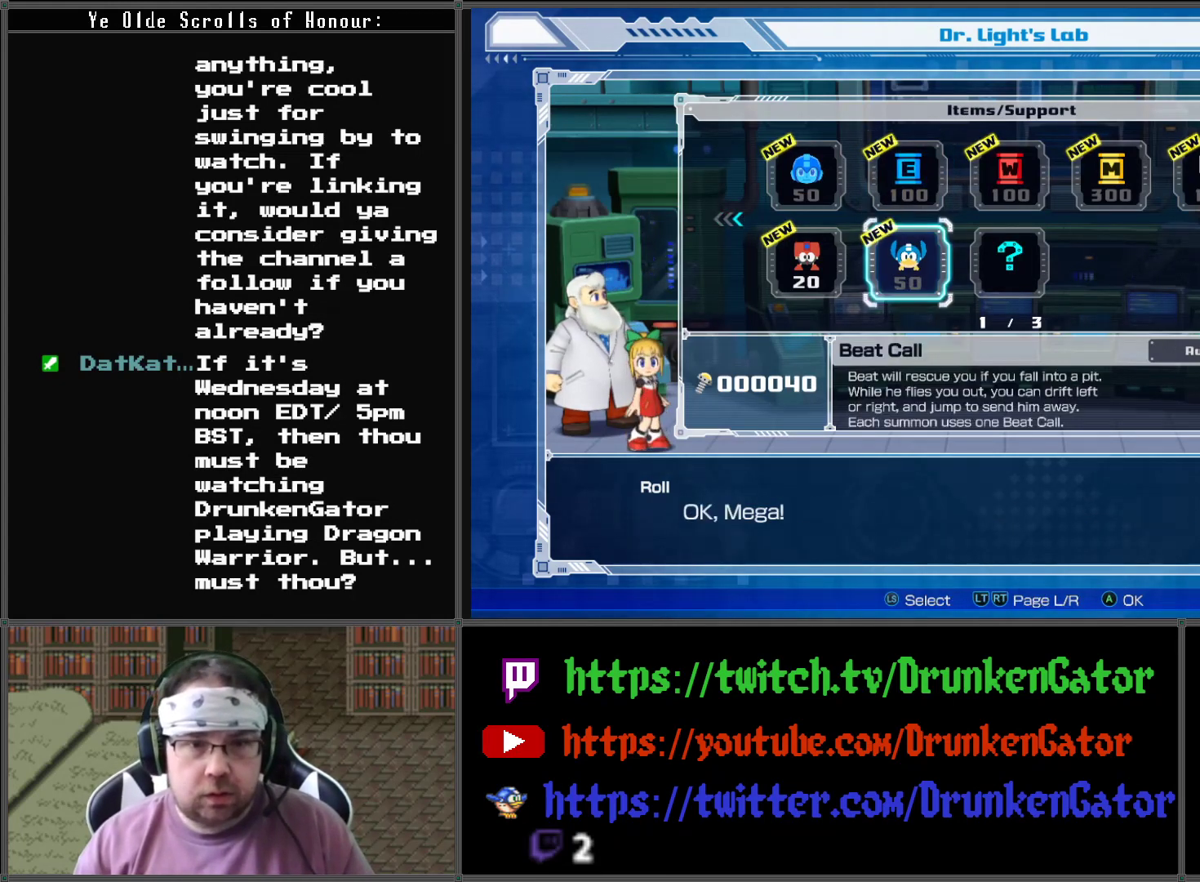
{"buttons": [], "left_stick": "center", "right_stick": "center", "events": [[333, "DPAD_LEFT", "down"], [433, "DPAD_LEFT", "up"]]}
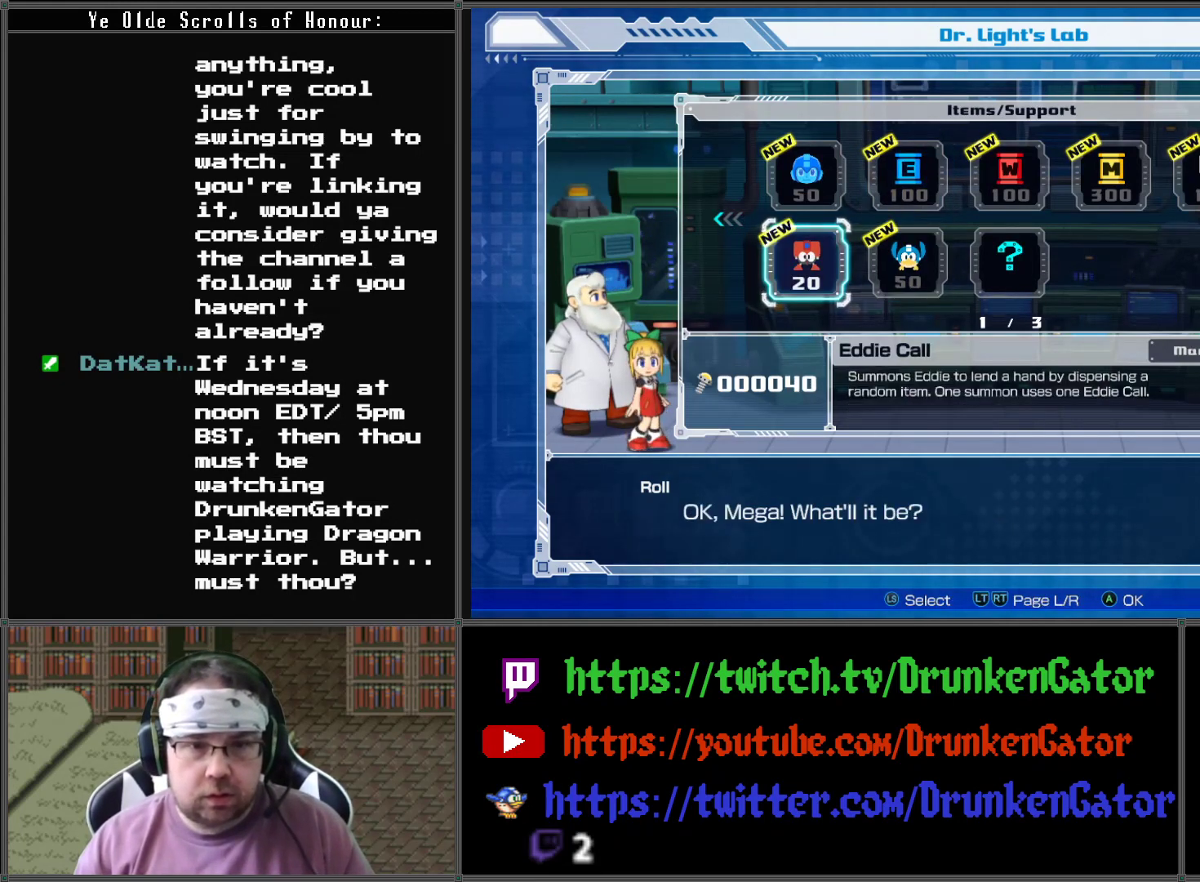
{"buttons": [], "left_stick": "center", "right_stick": "center", "events": []}
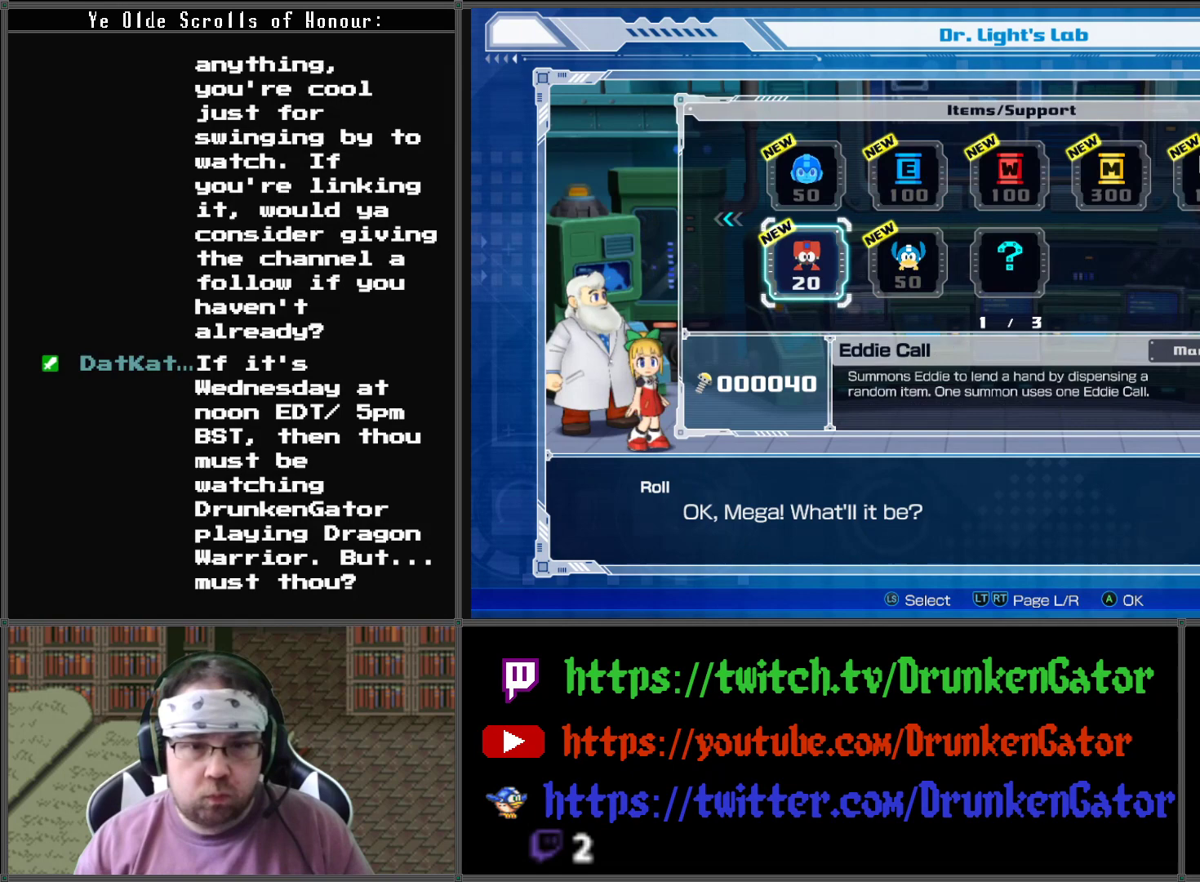
{"buttons": [], "left_stick": "center", "right_stick": "center", "events": []}
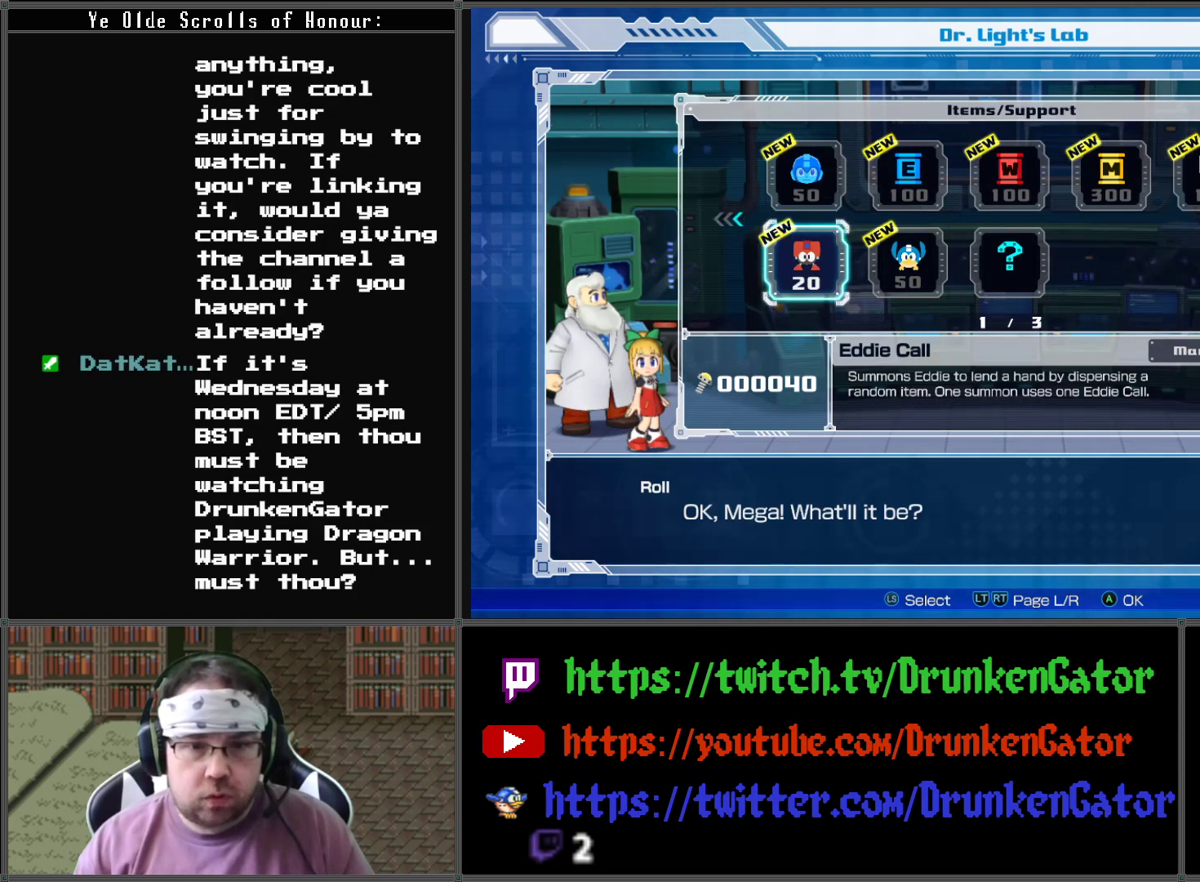
{"buttons": [], "left_stick": "center", "right_stick": "center", "events": []}
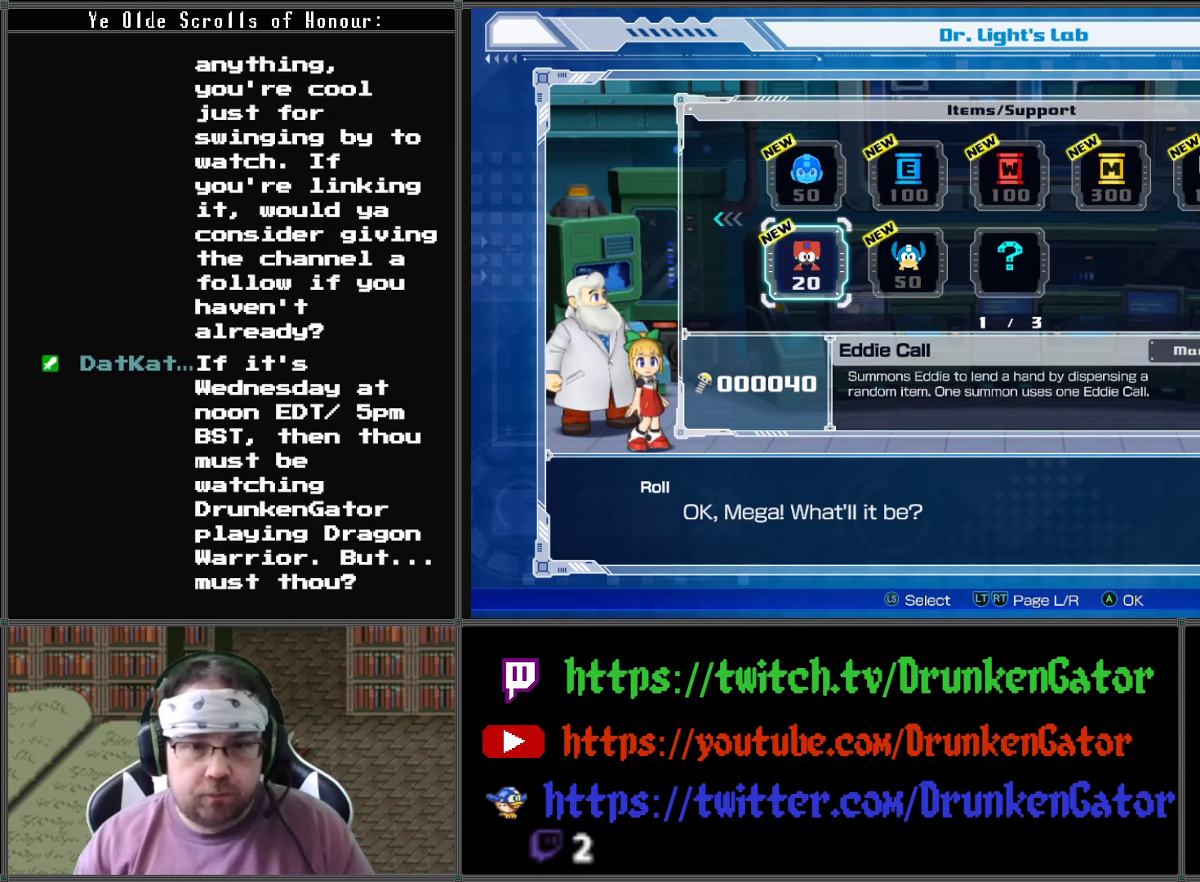
{"buttons": [], "left_stick": "center", "right_stick": "center", "events": []}
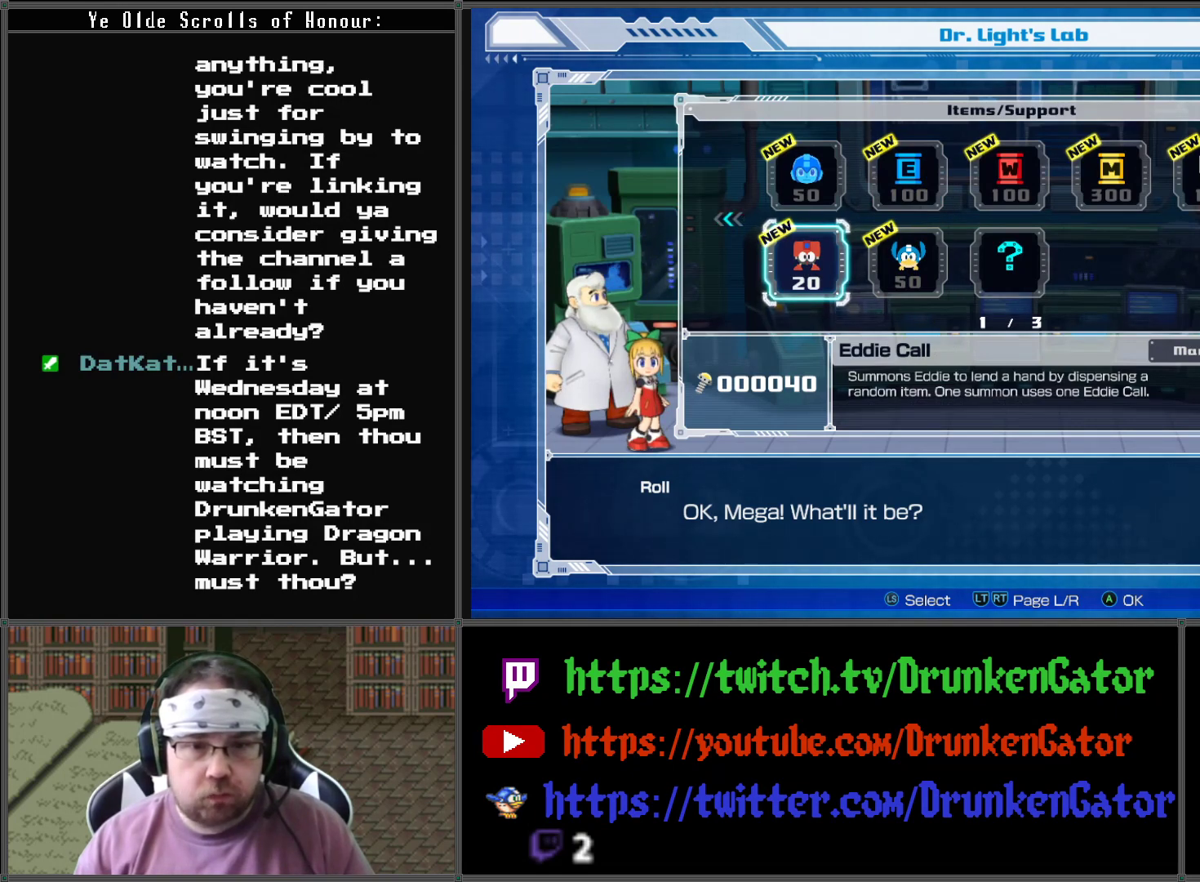
{"buttons": [], "left_stick": "center", "right_stick": "center", "events": []}
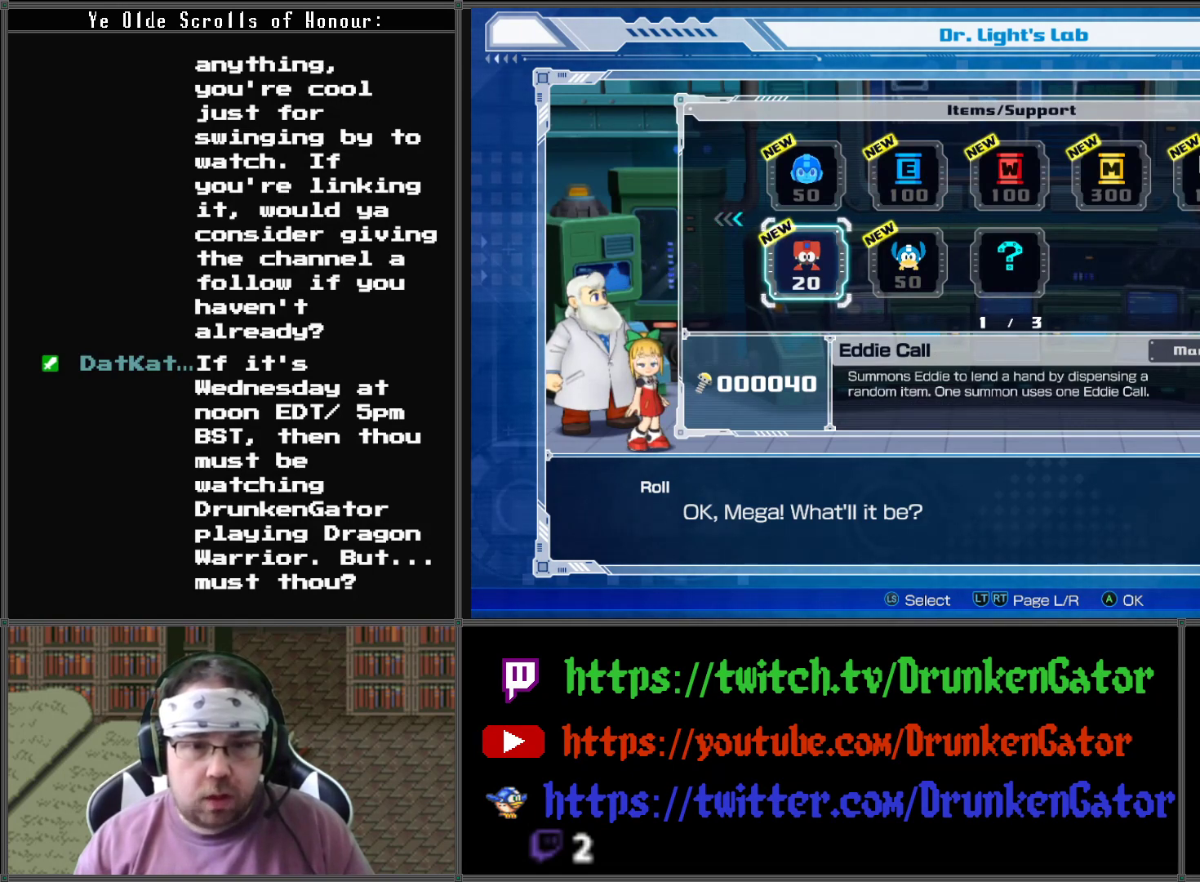
{"buttons": [], "left_stick": "center", "right_stick": "center", "events": []}
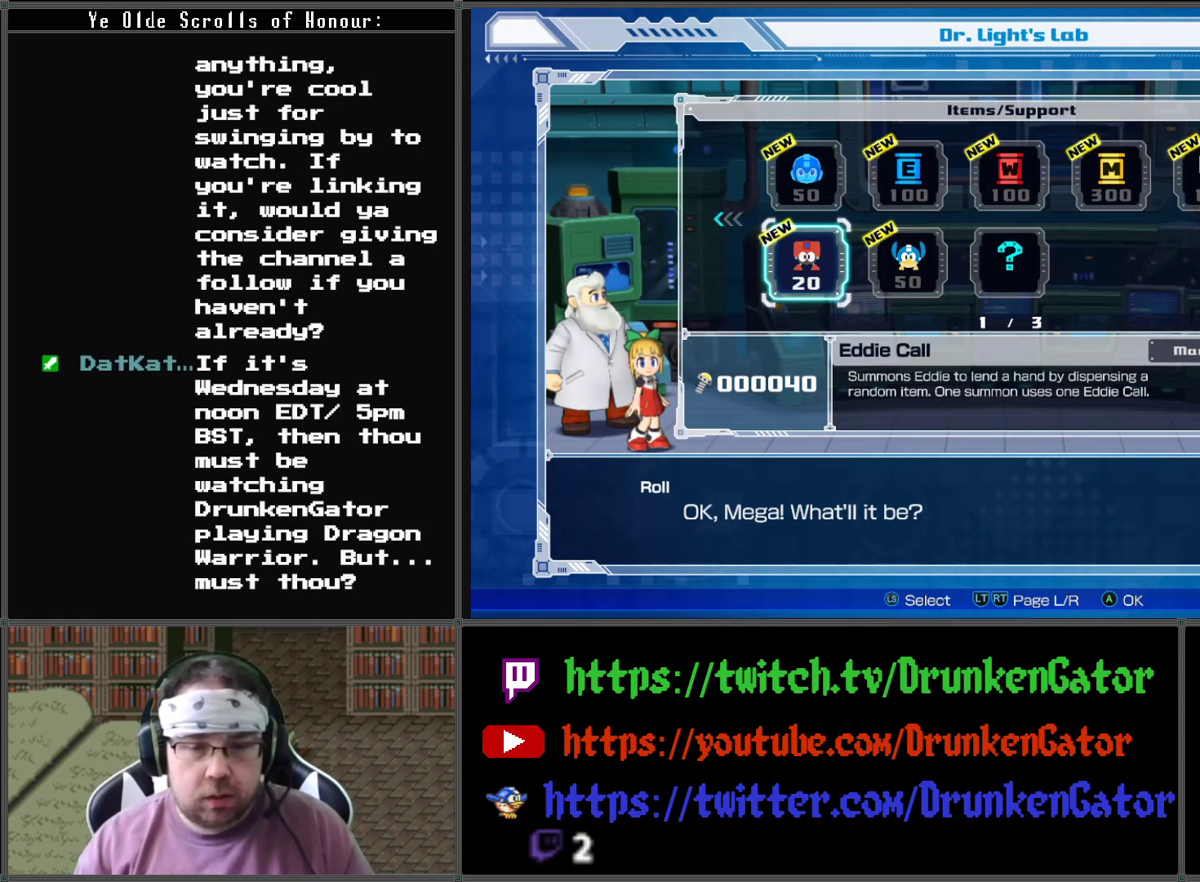
{"buttons": [], "left_stick": "center", "right_stick": "center", "events": [[400, "B", "down"], [500, "B", "up"]]}
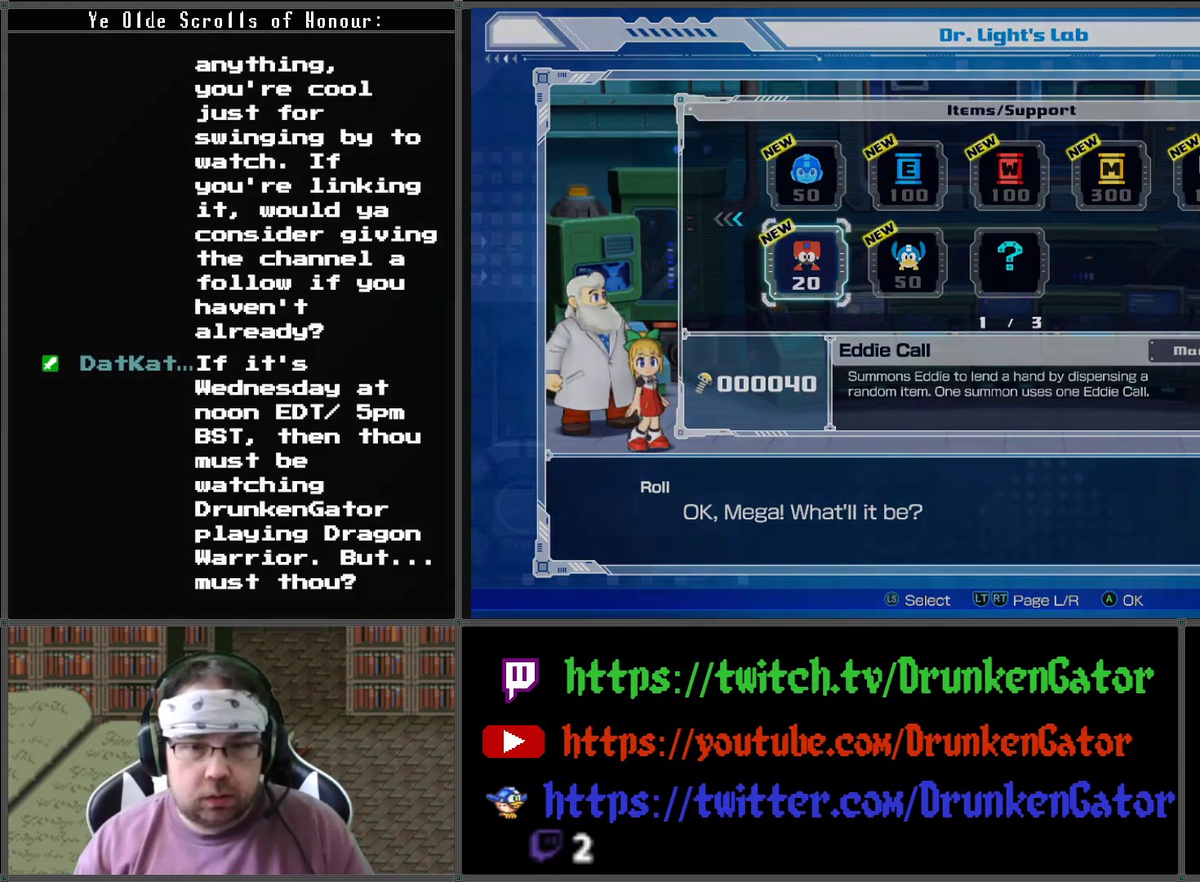
{"buttons": [], "left_stick": "center", "right_stick": "center", "events": []}
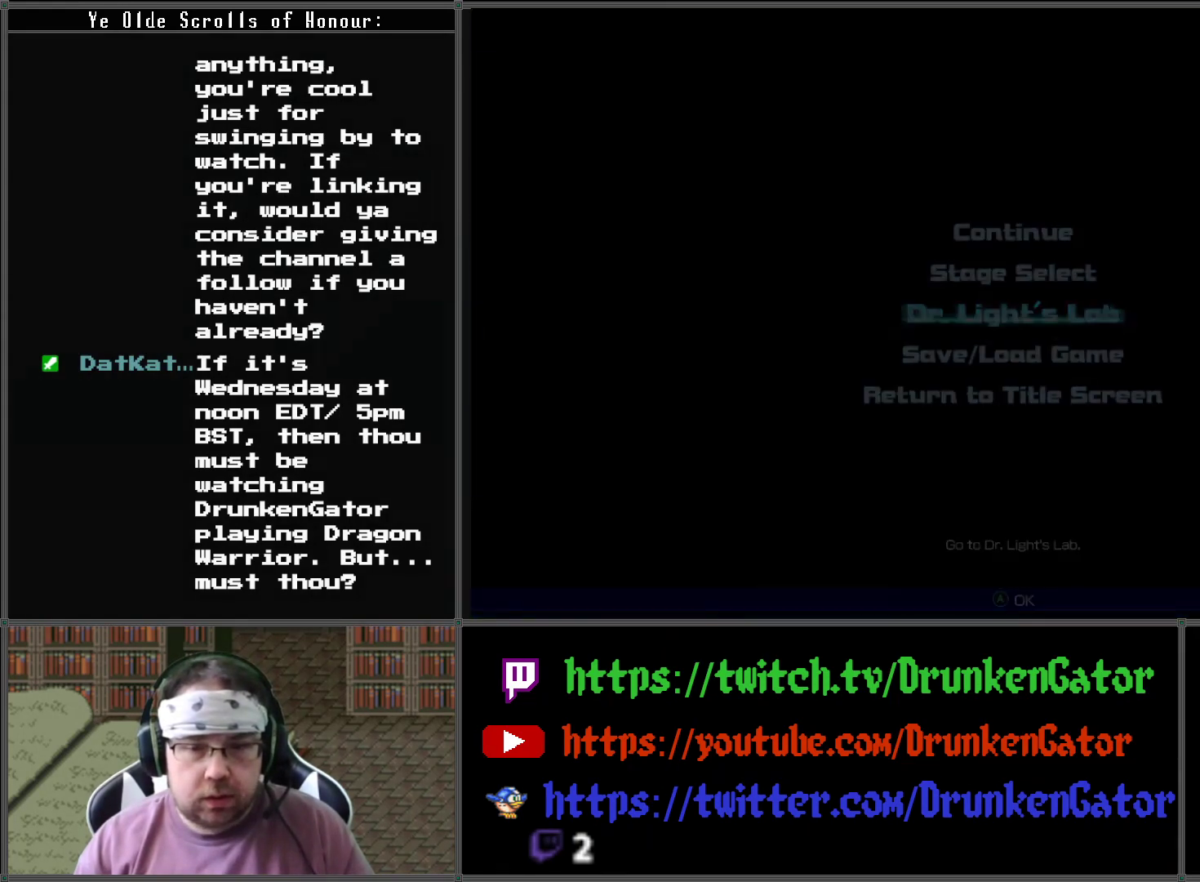
{"buttons": [], "left_stick": "center", "right_stick": "center", "events": []}
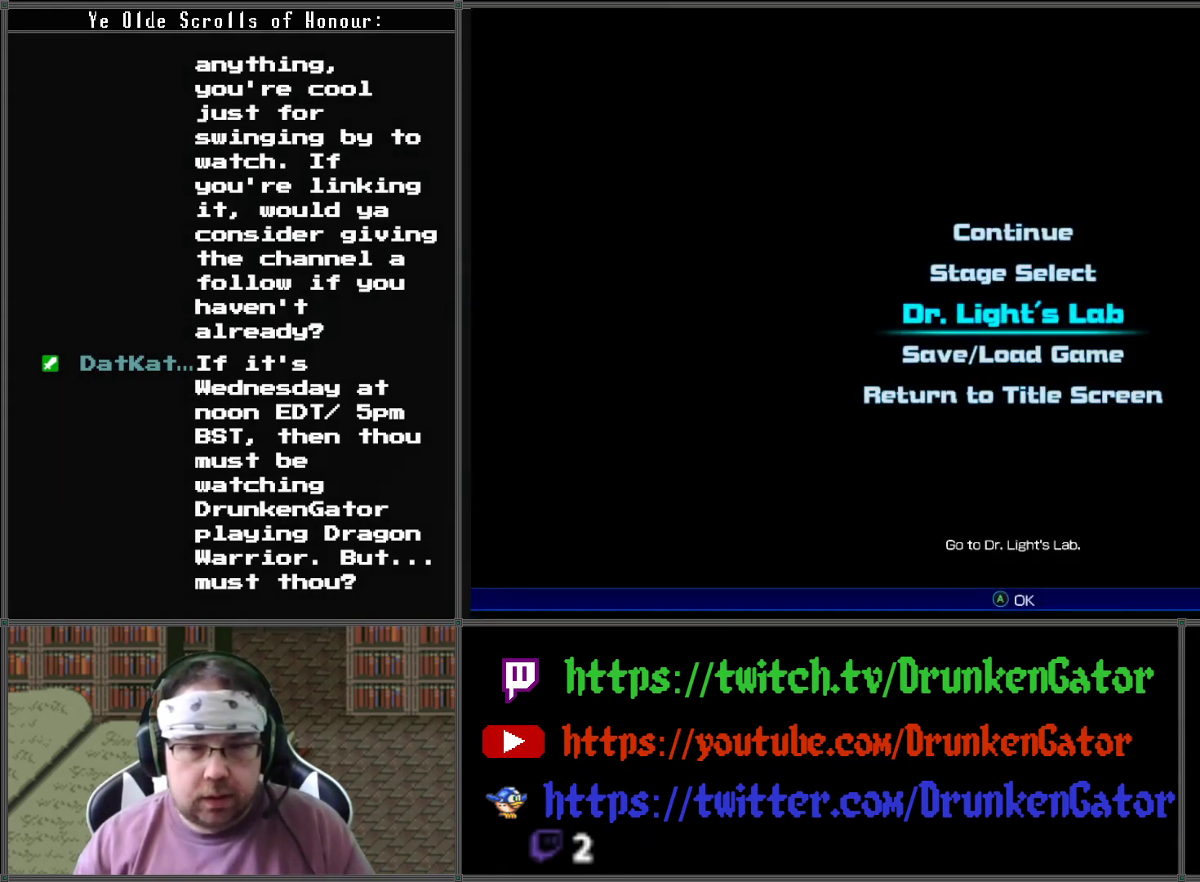
{"buttons": [], "left_stick": "center", "right_stick": "center", "events": []}
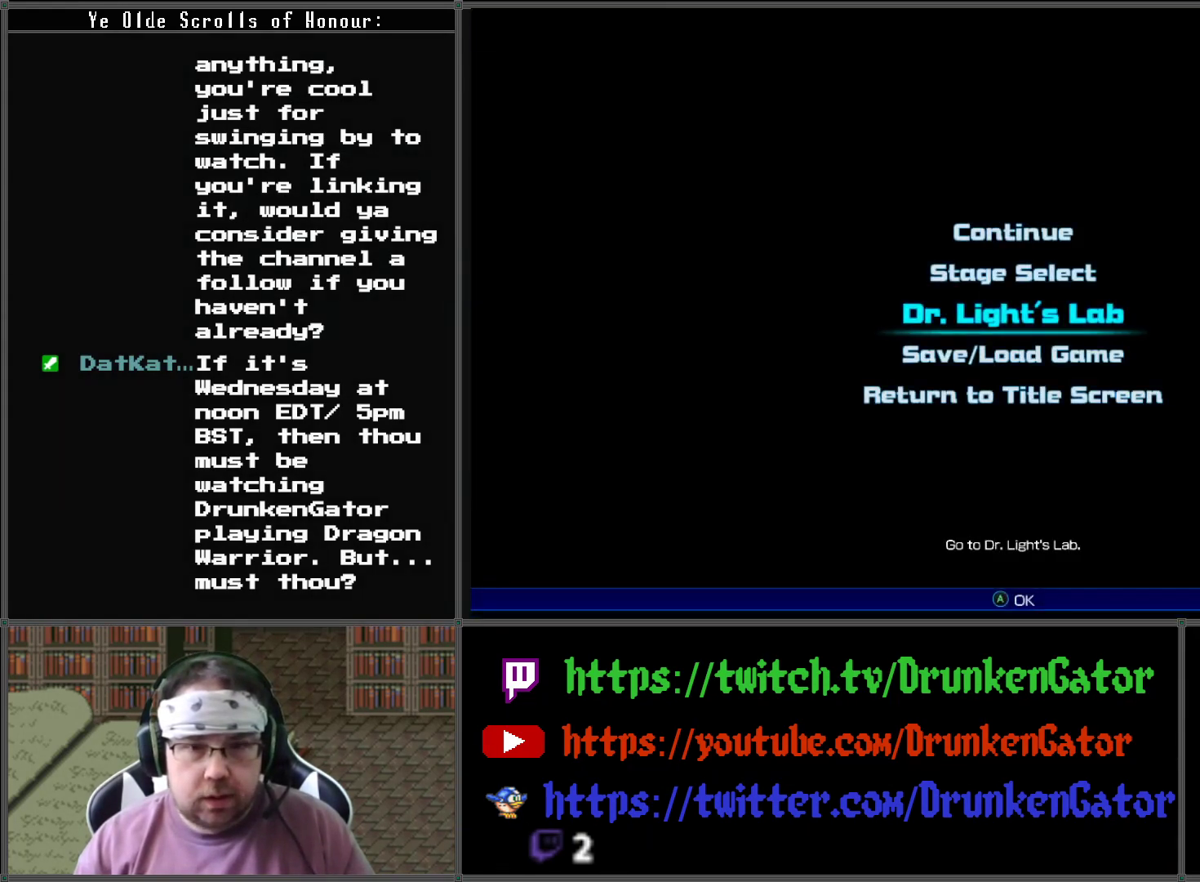
{"buttons": [], "left_stick": "center", "right_stick": "center", "events": [[100, "DPAD_UP", "down"], [233, "DPAD_UP", "up"]]}
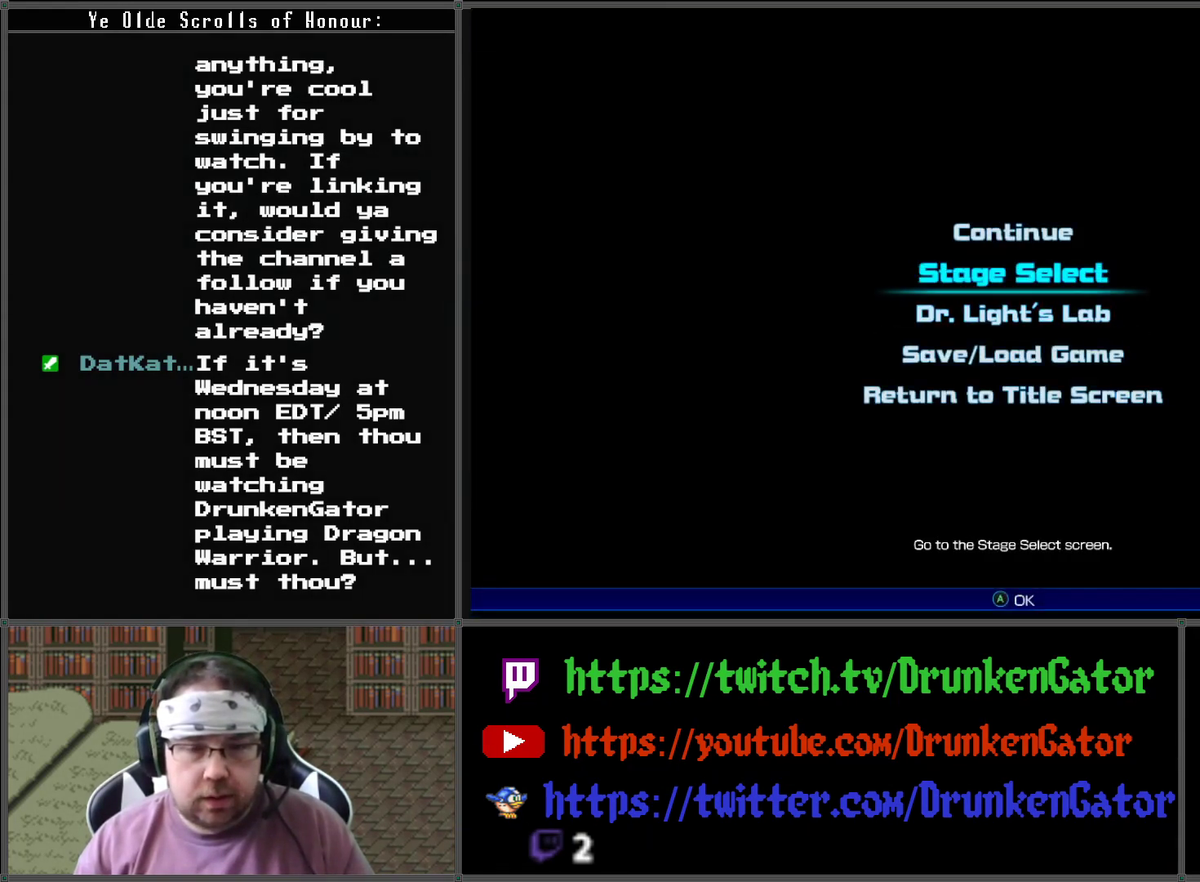
{"buttons": [], "left_stick": "center", "right_stick": "center", "events": []}
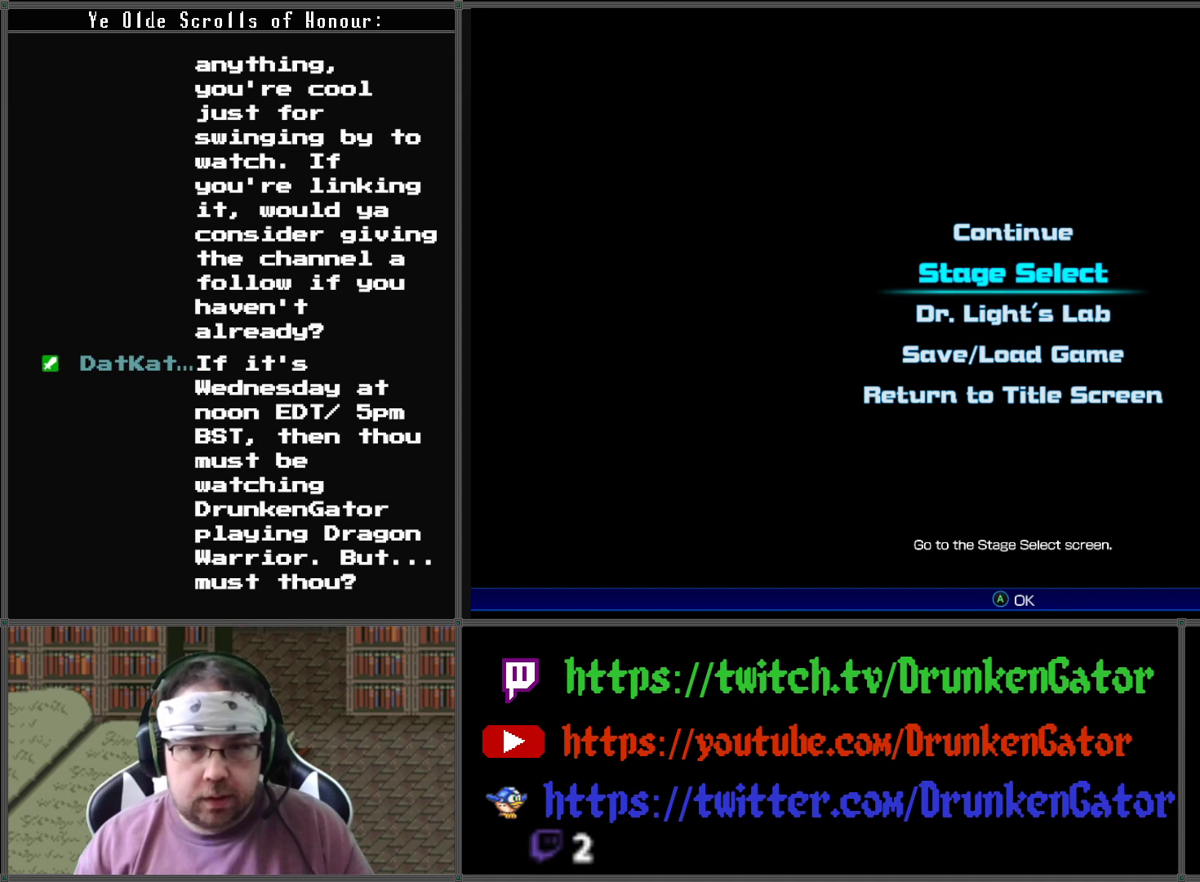
{"buttons": [], "left_stick": "center", "right_stick": "center", "events": [[200, "DPAD_DOWN", "down"], [300, "DPAD_DOWN", "up"], [400, "DPAD_DOWN", "down"], [500, "DPAD_DOWN", "up"]]}
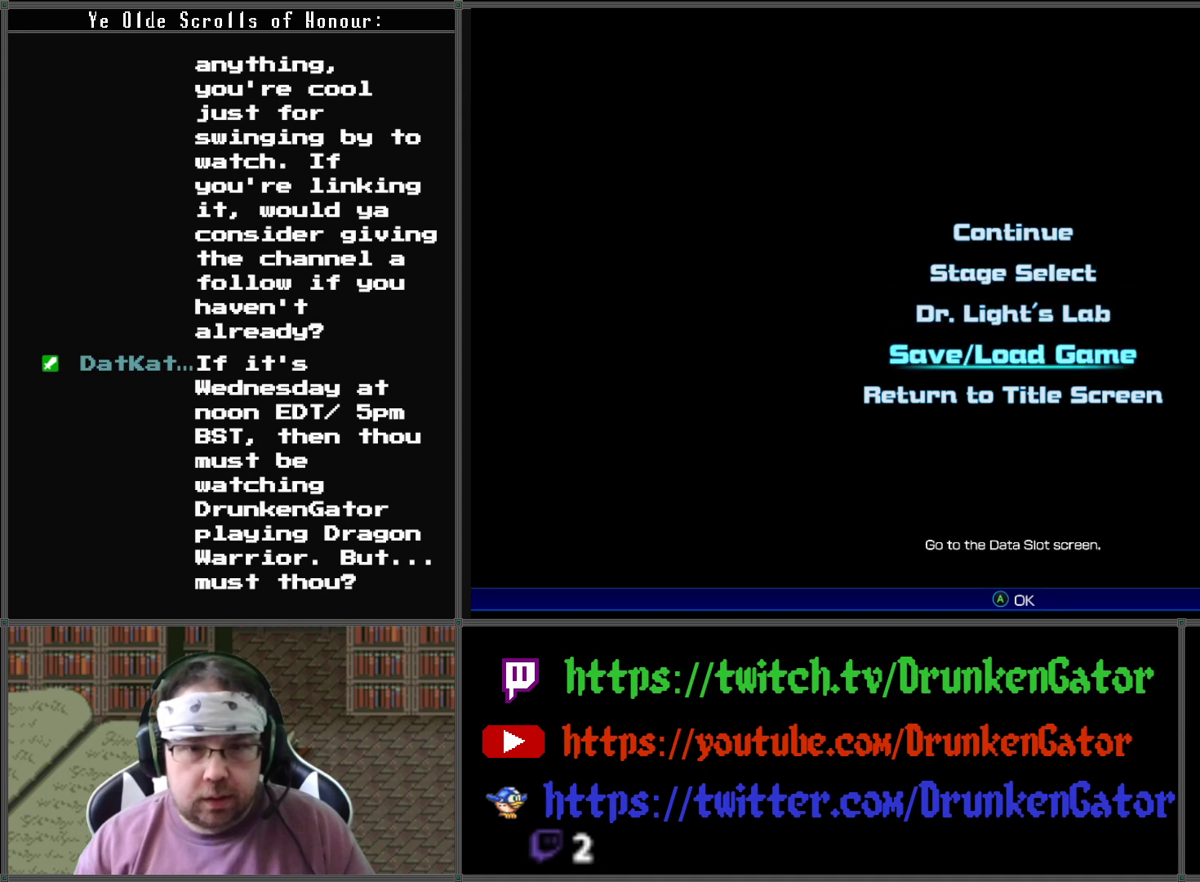
{"buttons": ["A"], "left_stick": "center", "right_stick": "center", "events": [[467, "A", "down"]]}
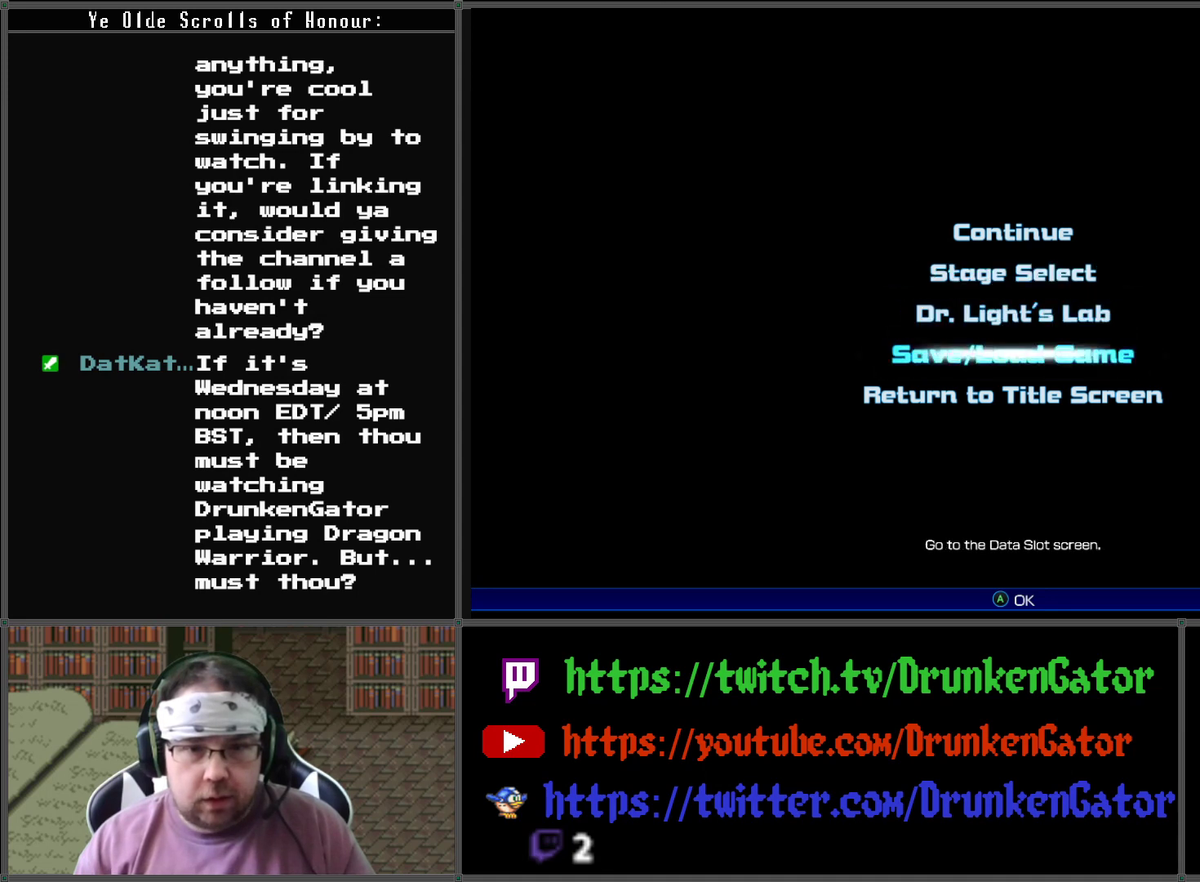
{"buttons": [], "left_stick": "center", "right_stick": "center", "events": [[100, "A", "up"]]}
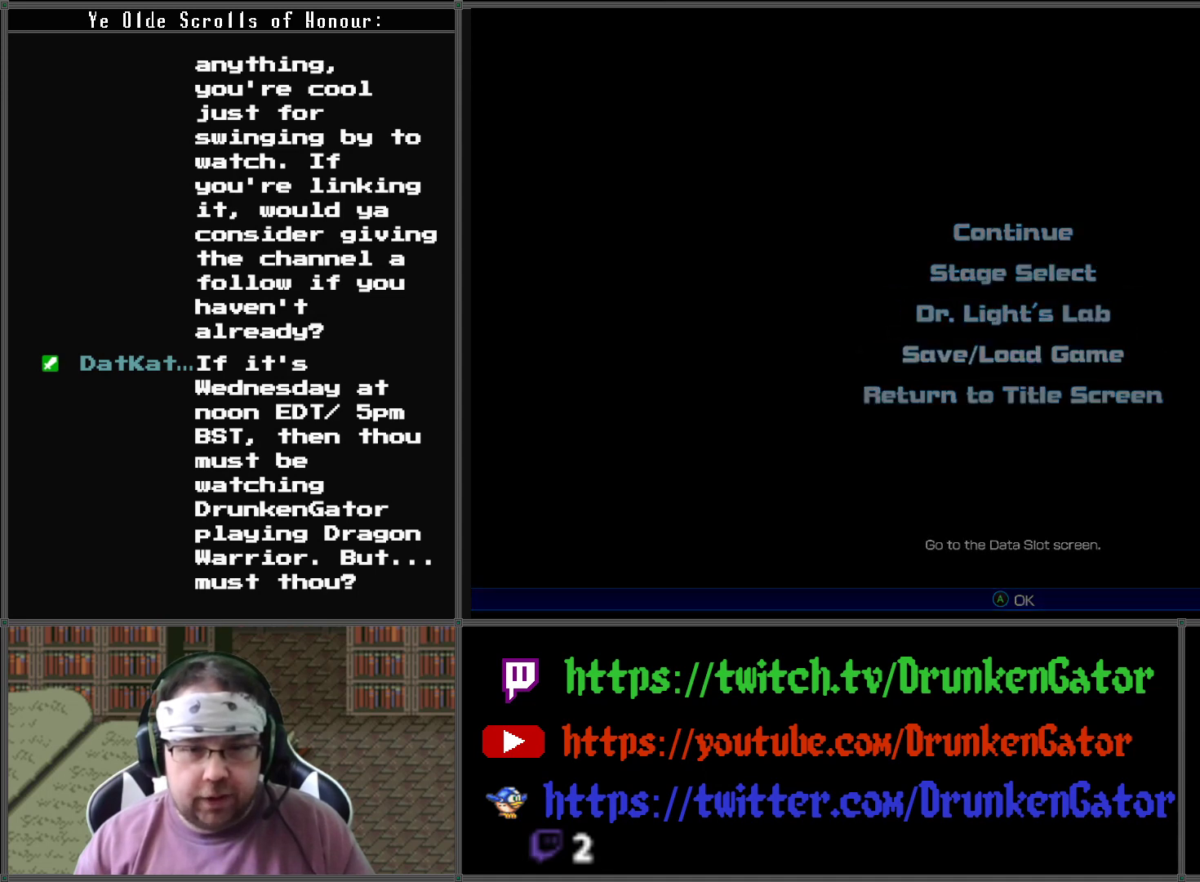
{"buttons": [], "left_stick": "center", "right_stick": "center", "events": []}
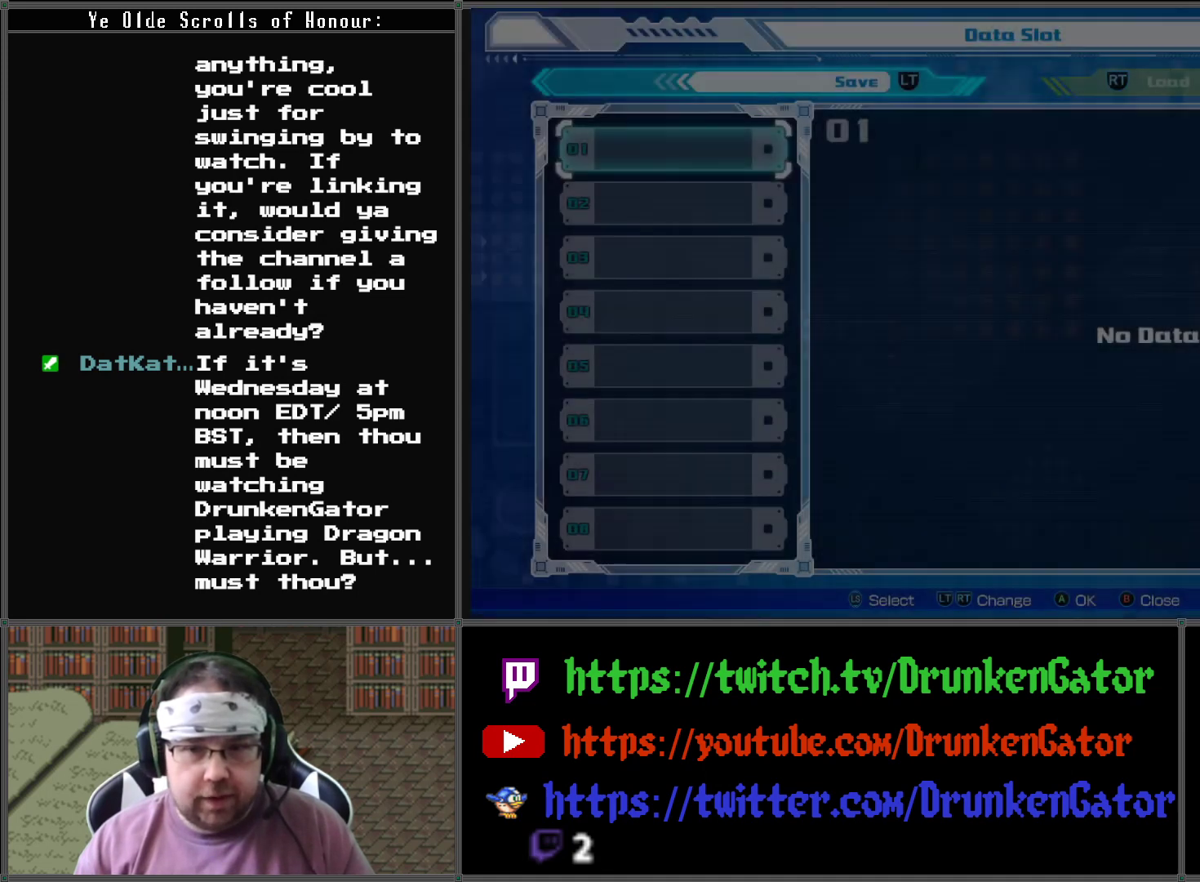
{"buttons": [], "left_stick": "center", "right_stick": "center", "events": []}
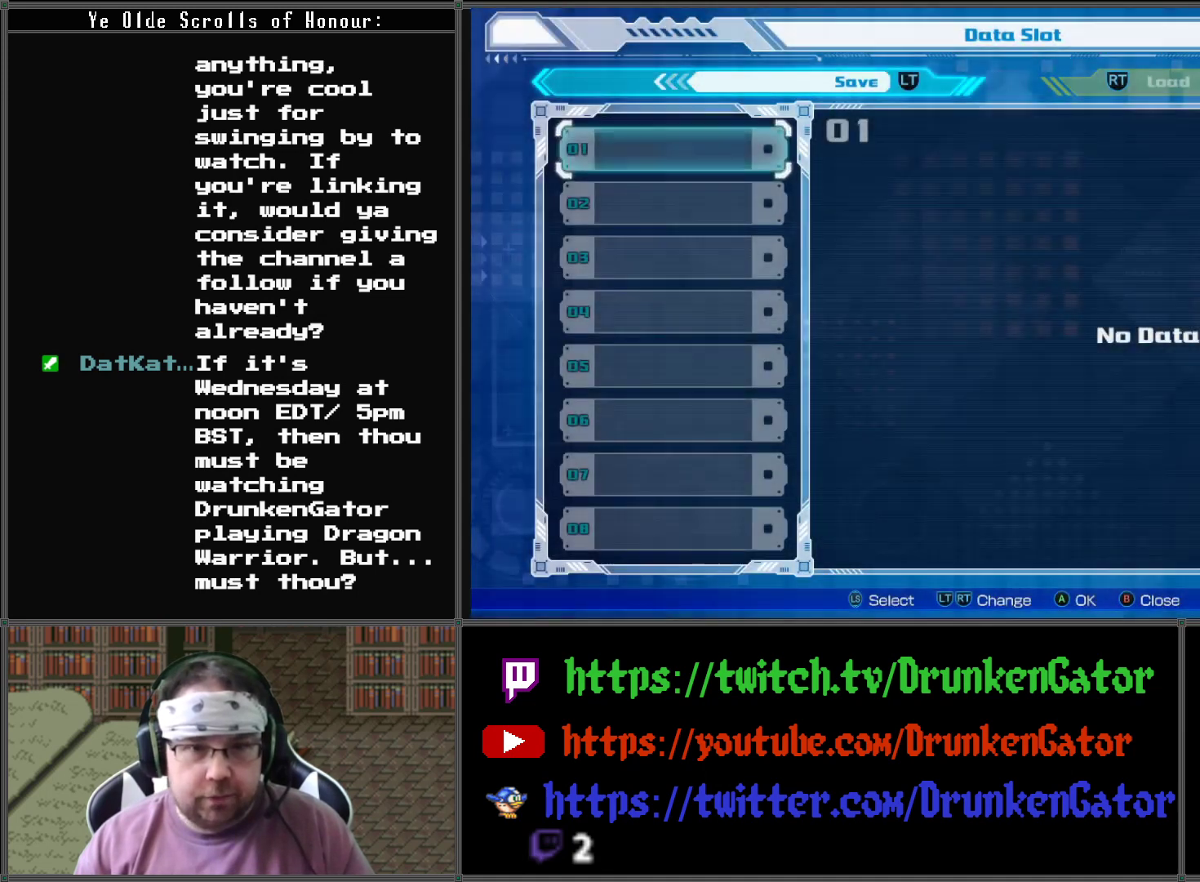
{"buttons": [], "left_stick": "center", "right_stick": "center", "events": [[167, "A", "down"], [333, "A", "up"]]}
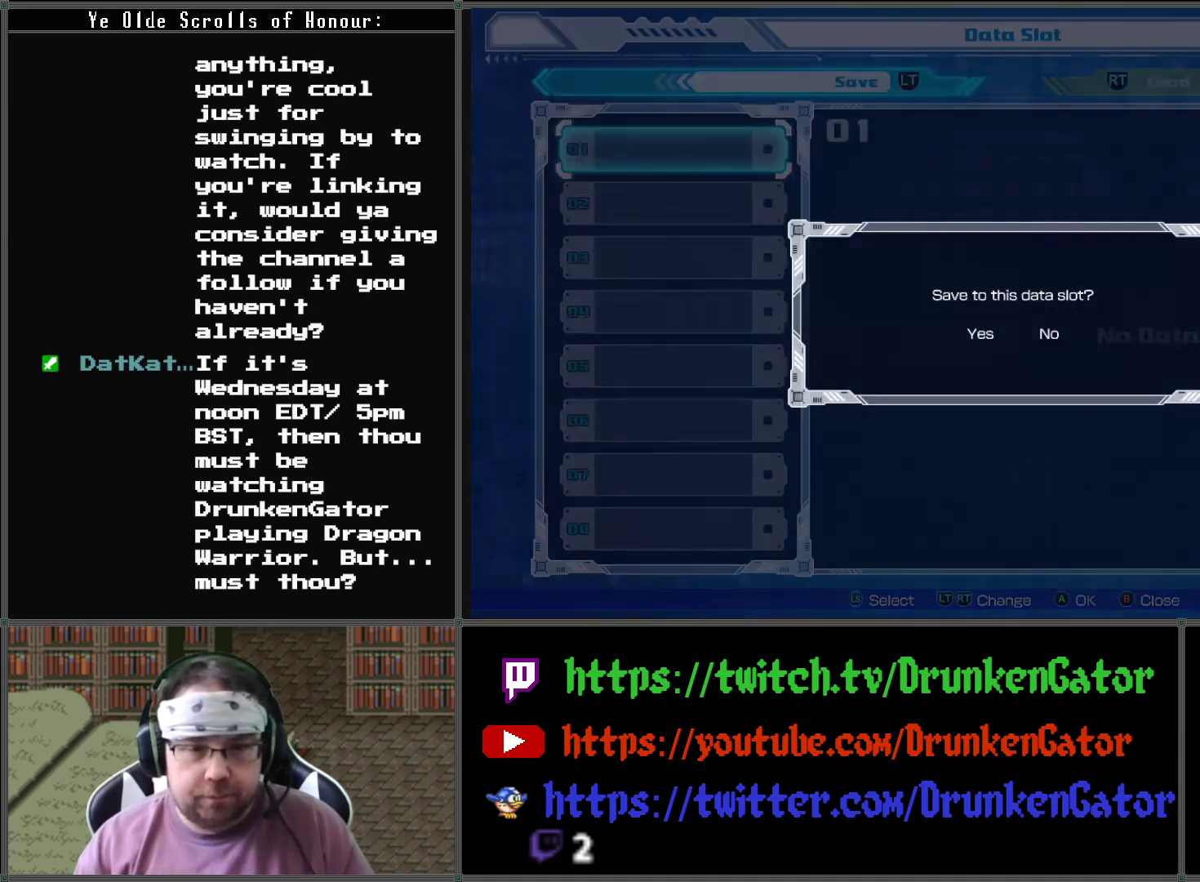
{"buttons": [], "left_stick": "center", "right_stick": "center", "events": []}
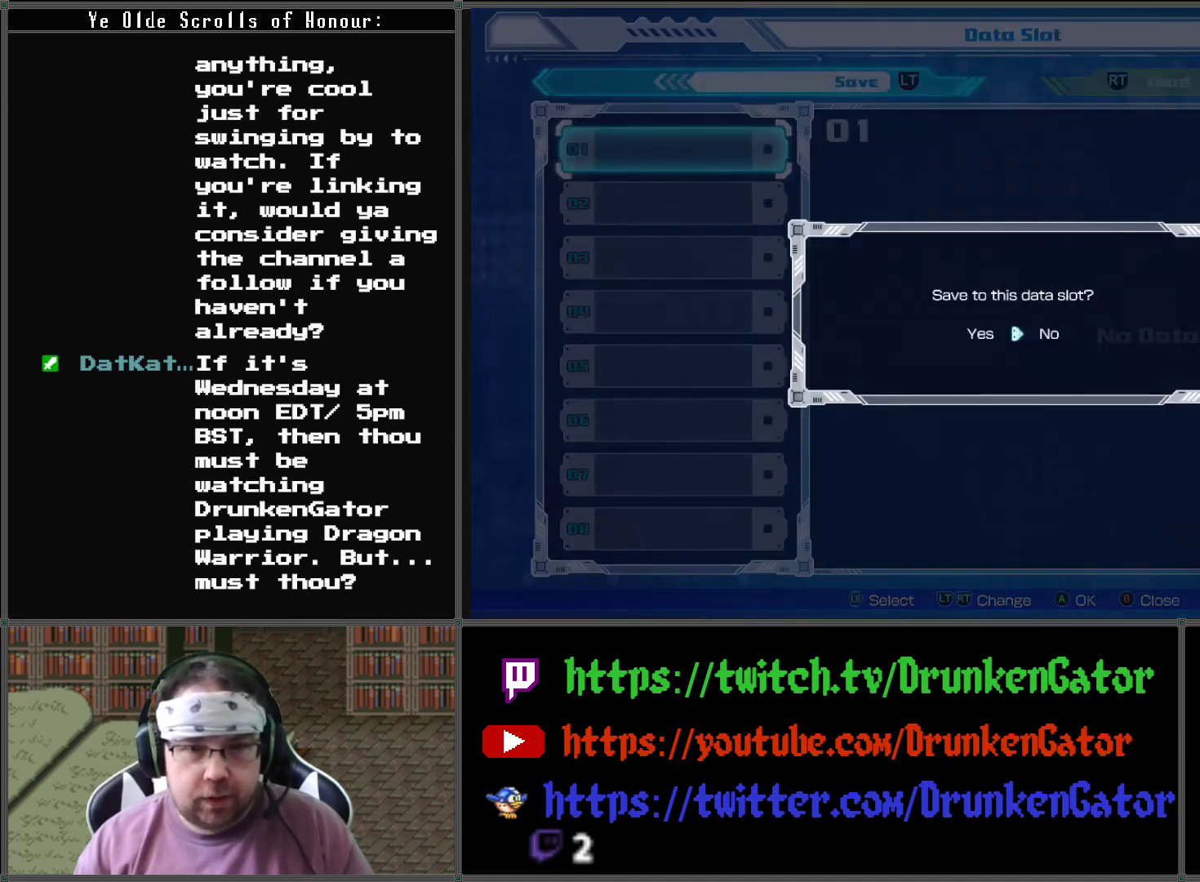
{"buttons": [], "left_stick": "center", "right_stick": "center", "events": [[33, "DPAD_LEFT", "down"], [167, "DPAD_LEFT", "up"], [233, "A", "down"], [400, "A", "up"]]}
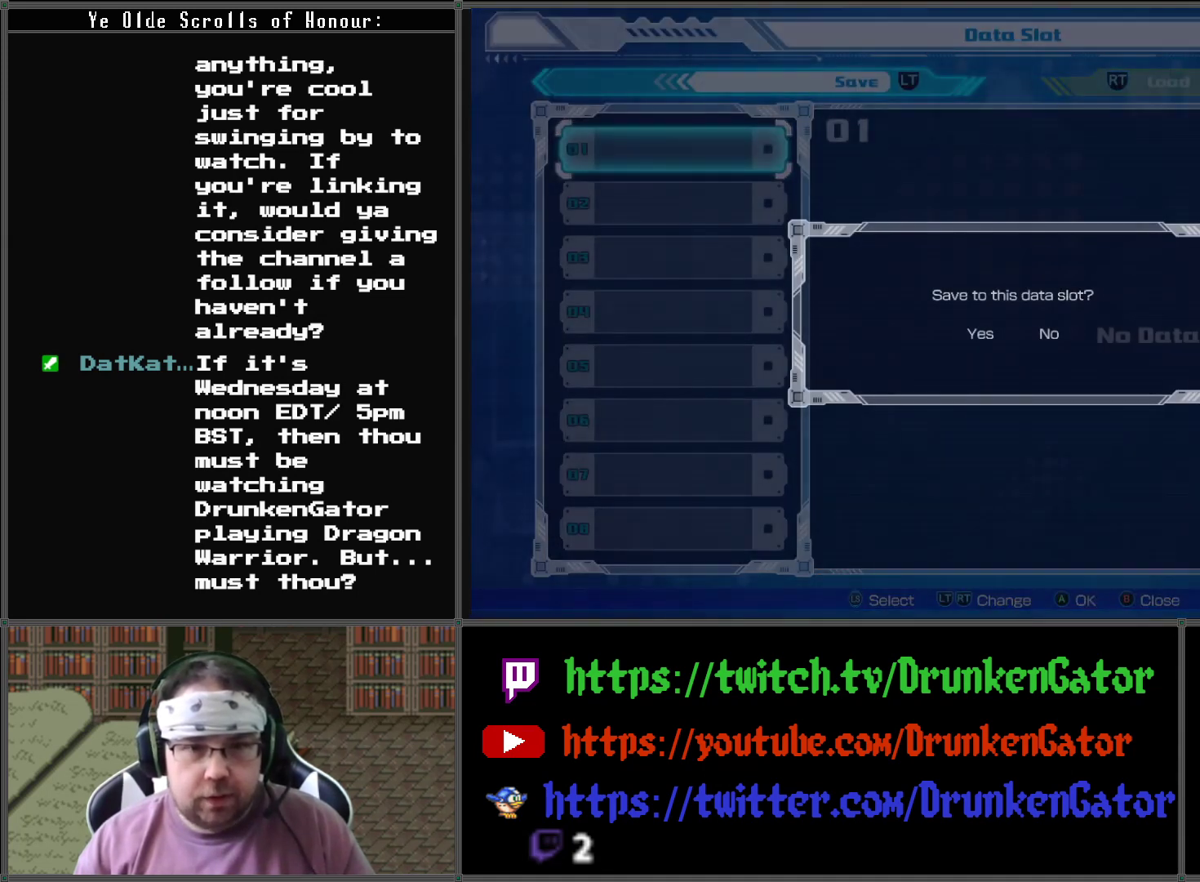
{"buttons": [], "left_stick": "center", "right_stick": "center", "events": []}
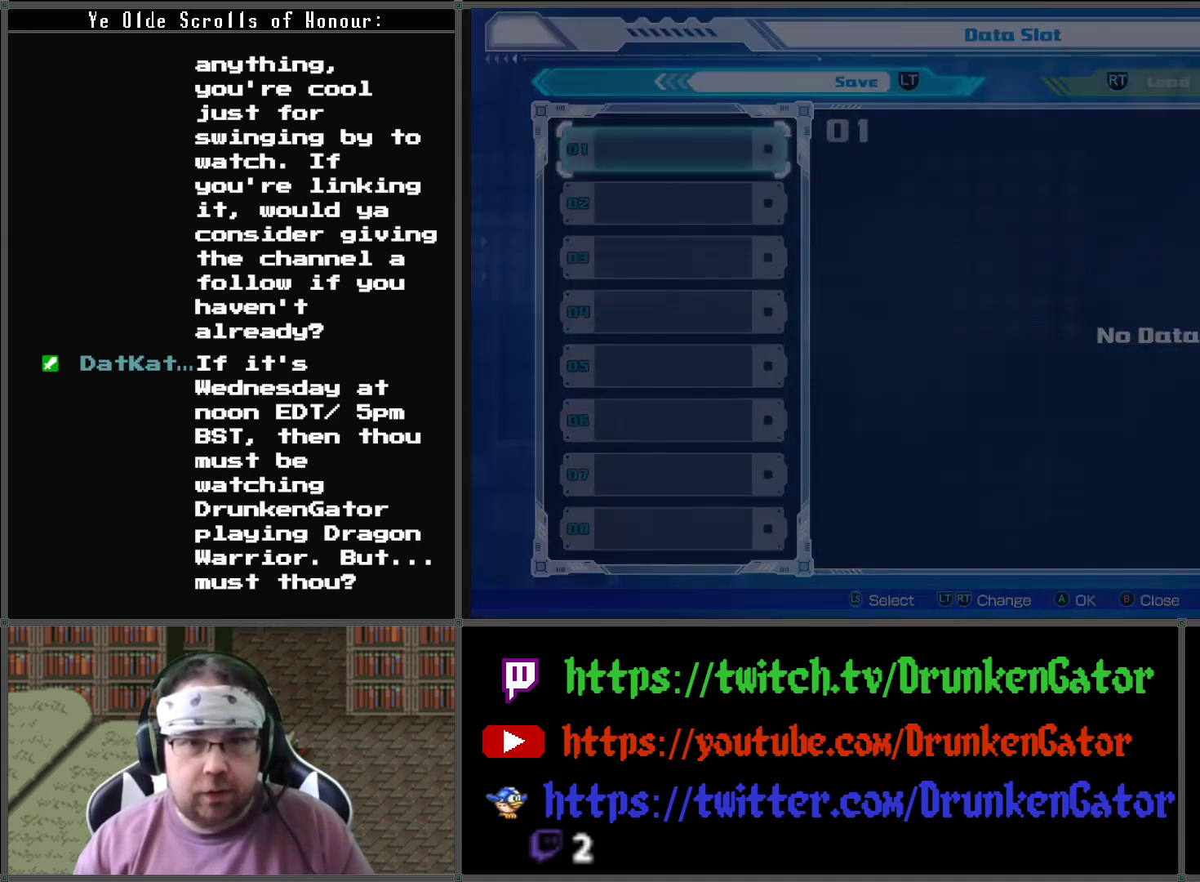
{"buttons": [], "left_stick": "center", "right_stick": "center", "events": []}
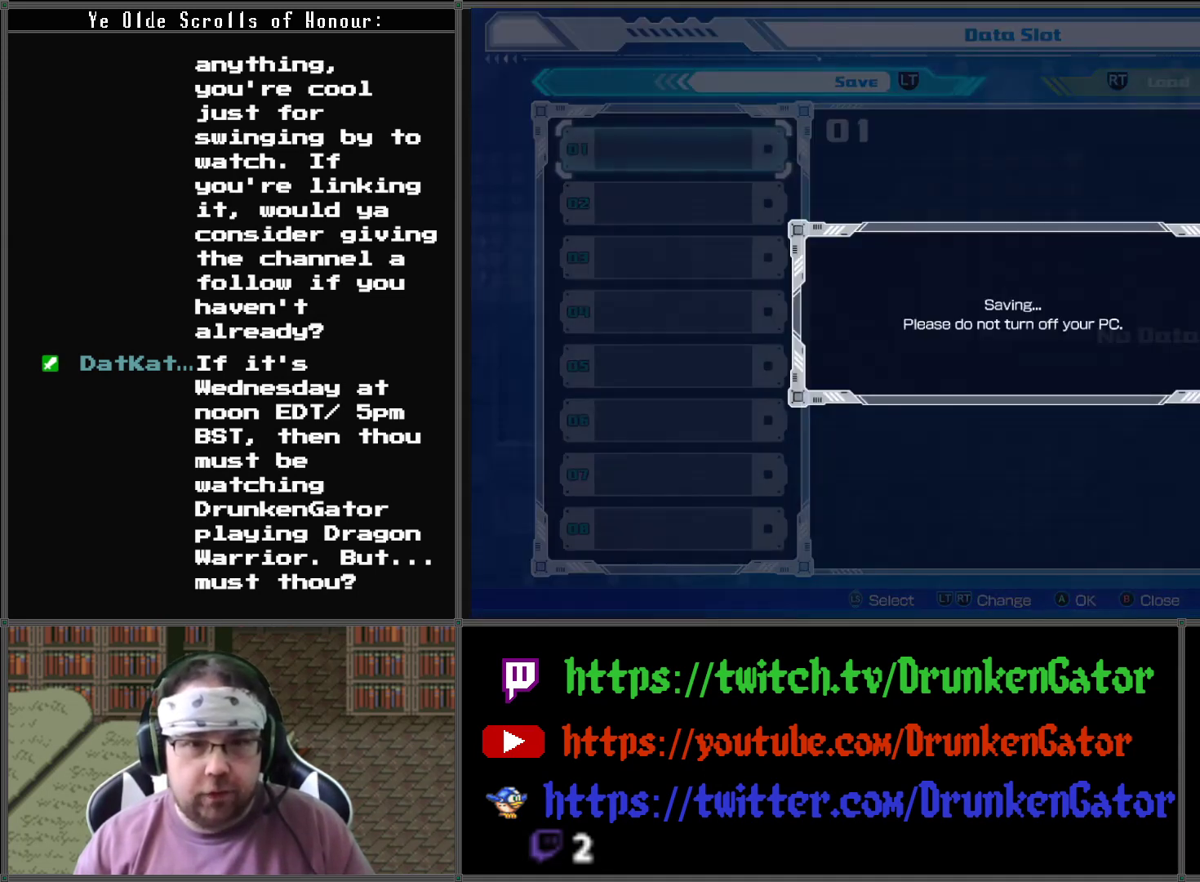
{"buttons": [], "left_stick": "center", "right_stick": "center", "events": [[167, "A", "down"], [333, "A", "up"]]}
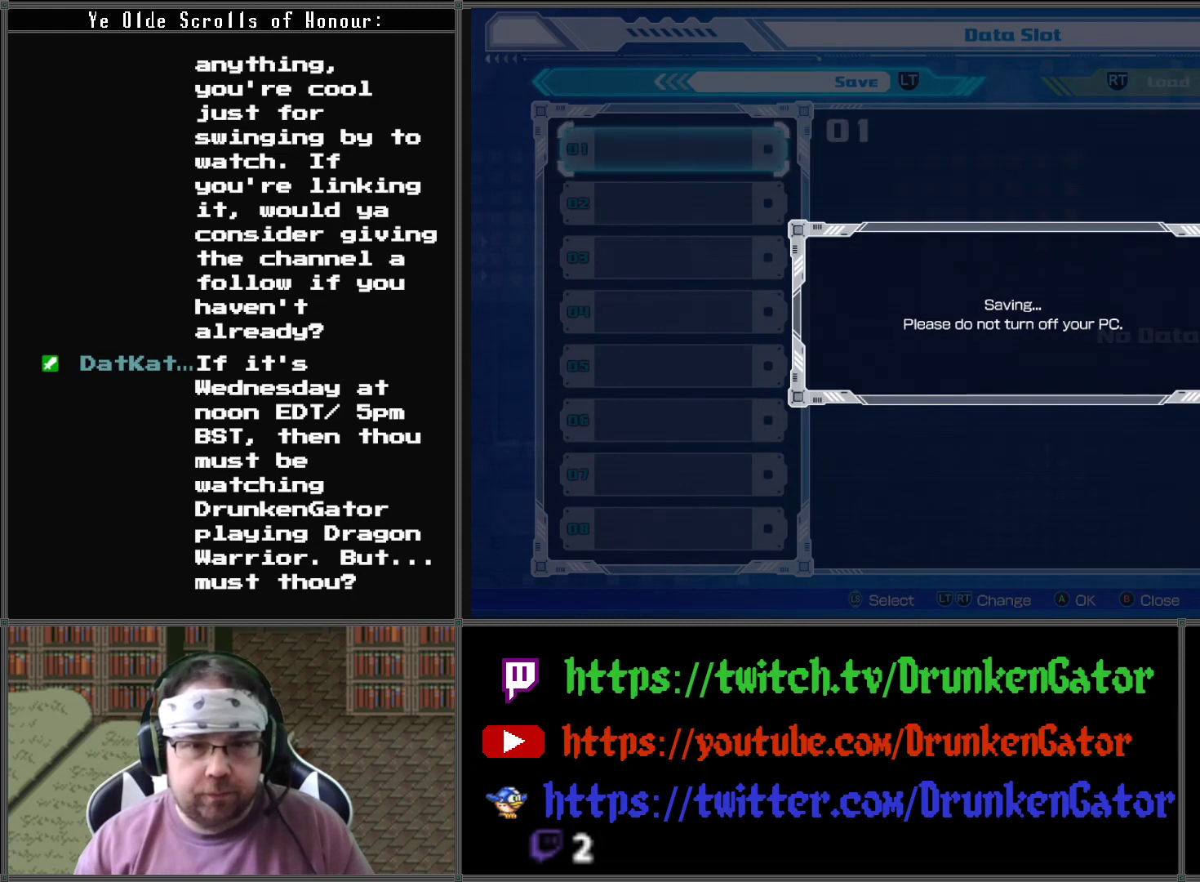
{"buttons": [], "left_stick": "center", "right_stick": "center", "events": []}
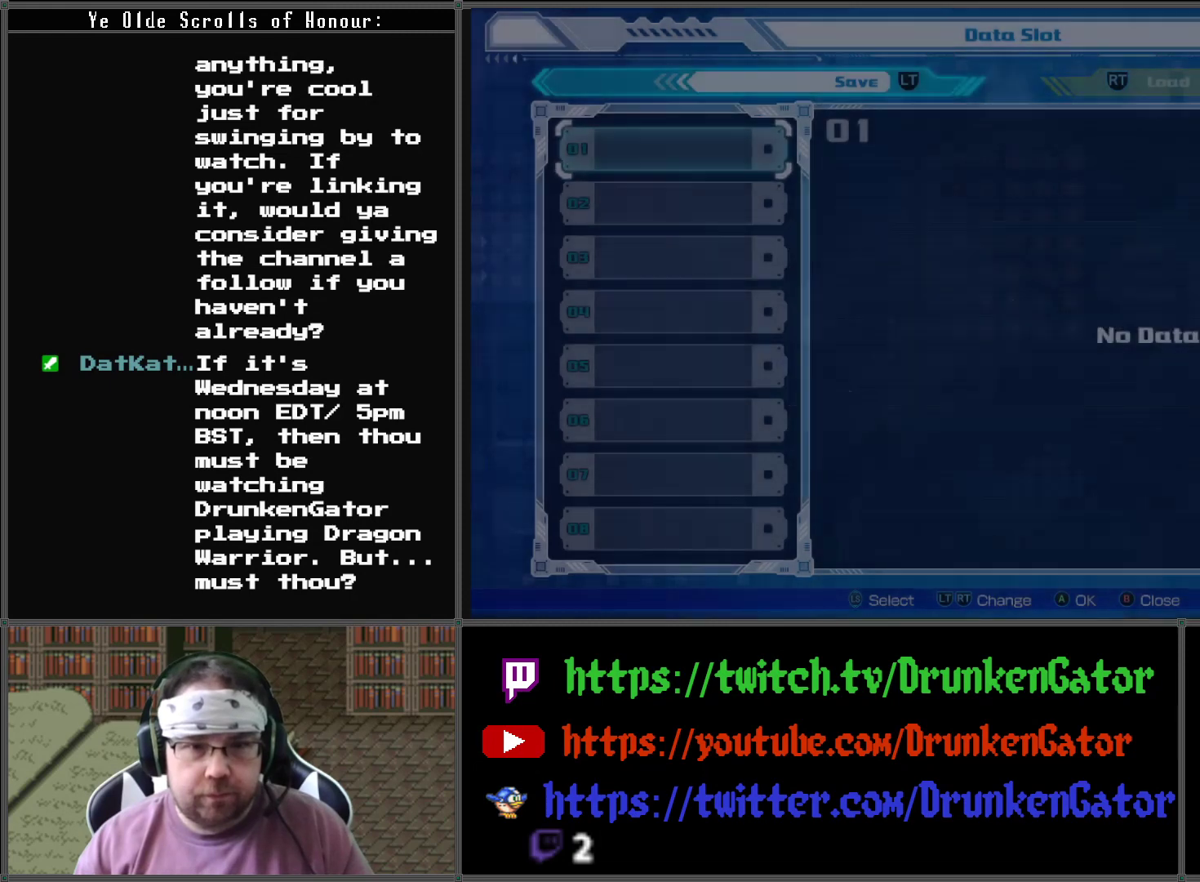
{"buttons": [], "left_stick": "center", "right_stick": "center", "events": []}
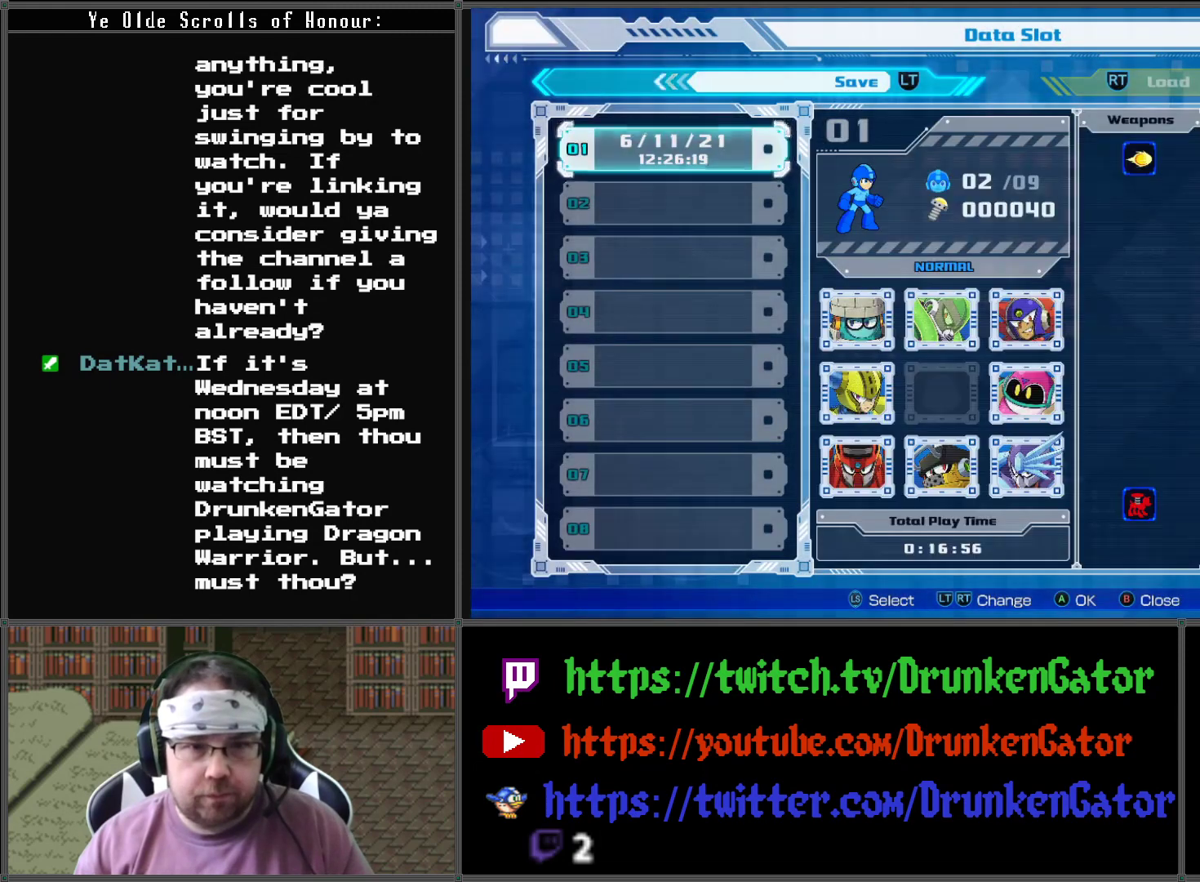
{"buttons": [], "left_stick": "center", "right_stick": "center", "events": []}